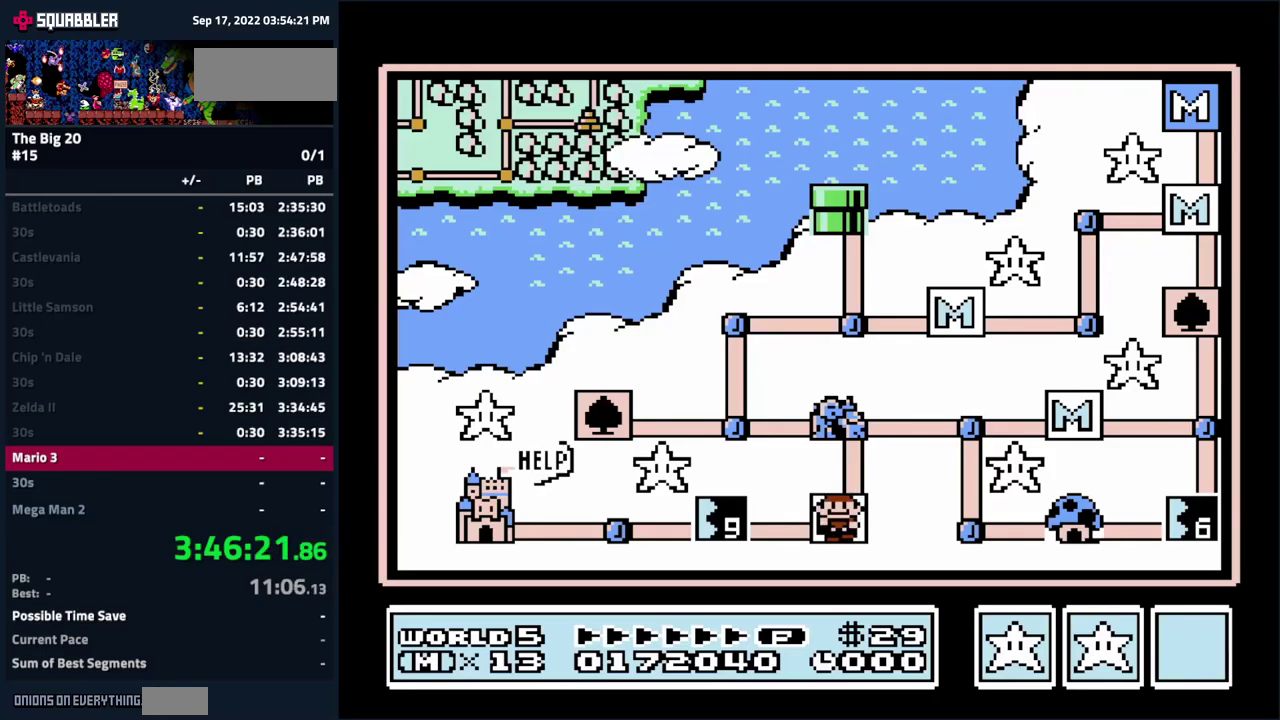
Gameplay with a controller (Nintendo layout); each line is a JSON object with the inputs held at the frame after it. "events" lists button and stick changes between this image and that frame as [ms after this image, input, new state], when the widget could be followed in between. Not read: B L3 R3.
{"buttons": ["DPAD_LEFT"], "events": [[483, "DPAD_LEFT", "down"]]}
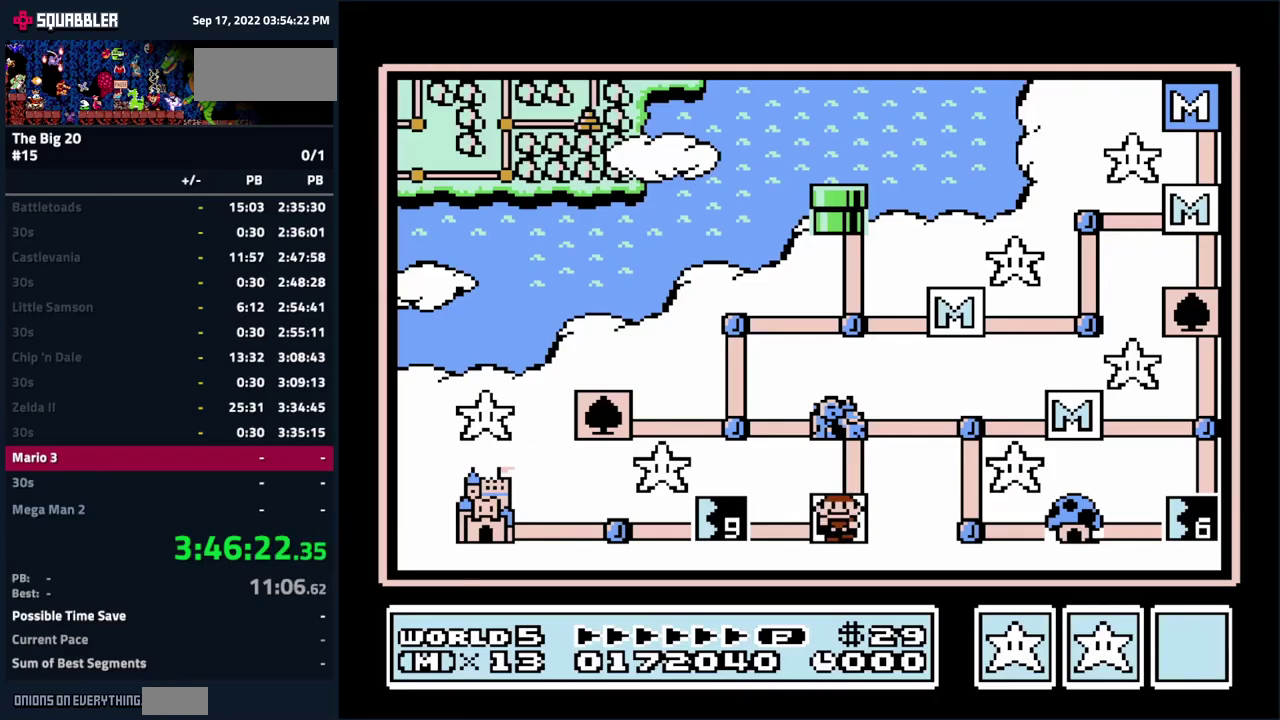
{"buttons": [], "events": [[133, "DPAD_LEFT", "up"]]}
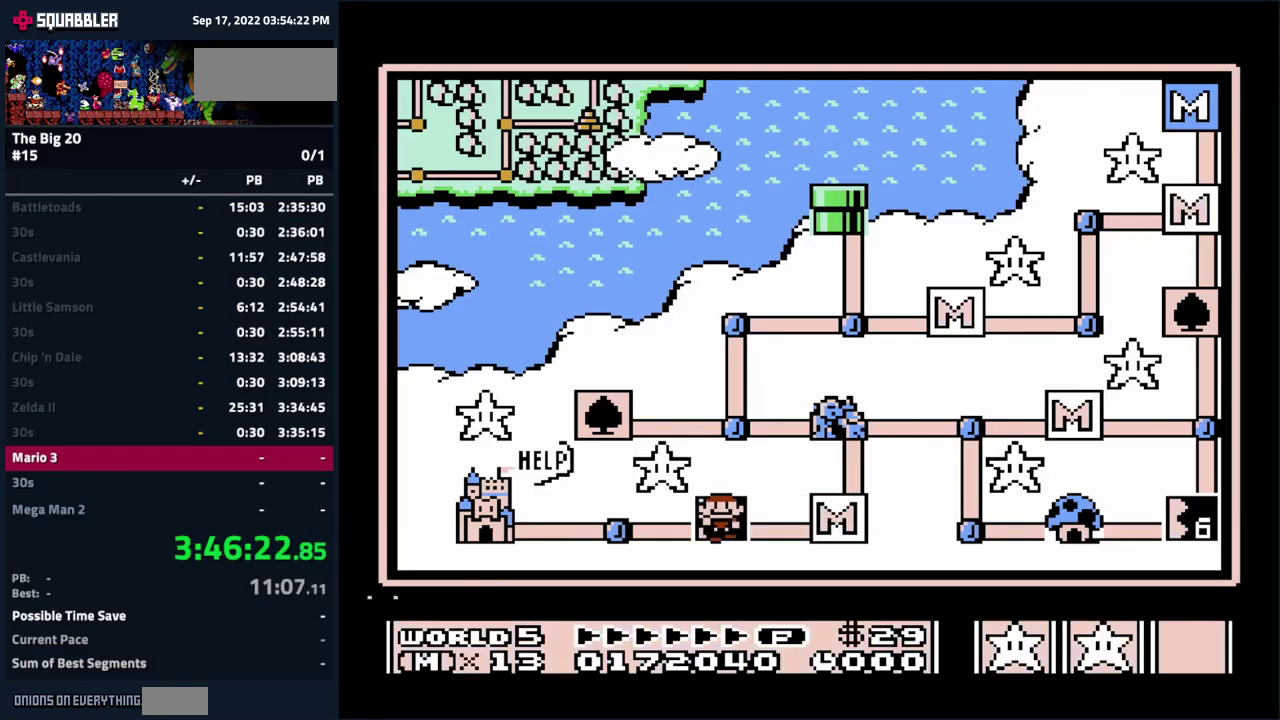
{"buttons": [], "events": [[267, "DPAD_RIGHT", "down"], [350, "DPAD_RIGHT", "up"]]}
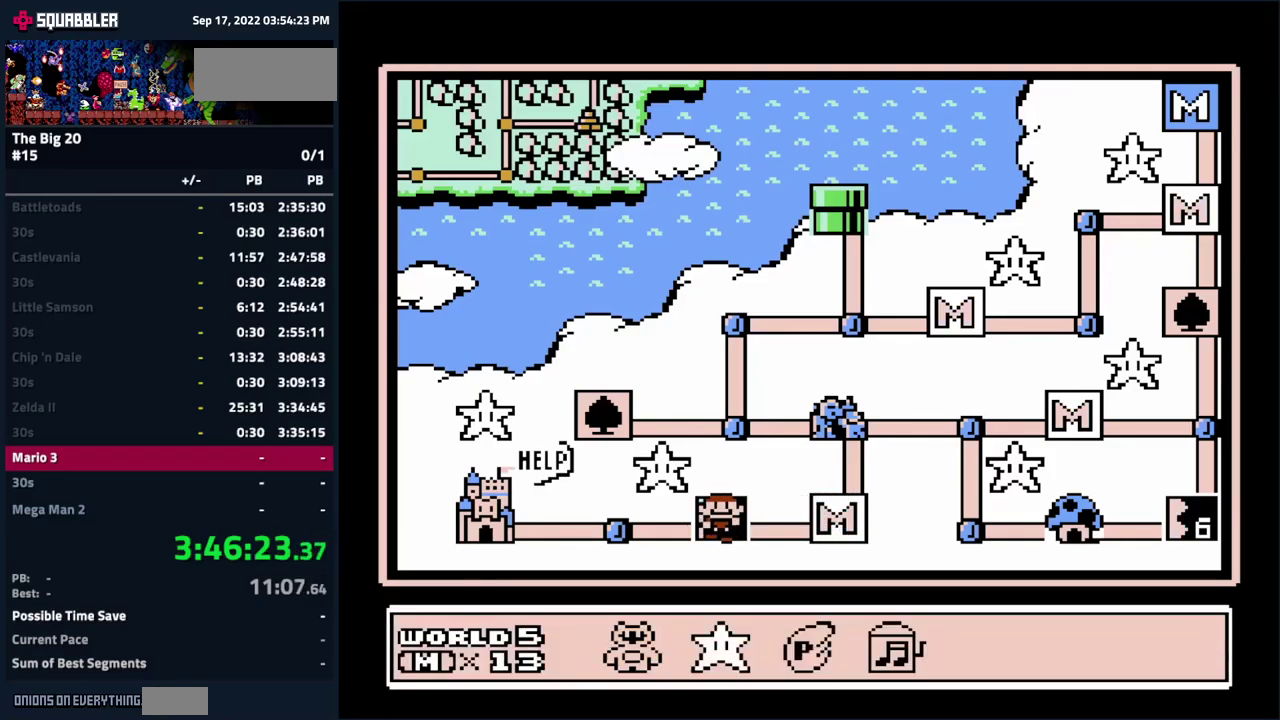
{"buttons": [], "events": [[267, "DPAD_LEFT", "down"], [367, "DPAD_LEFT", "up"]]}
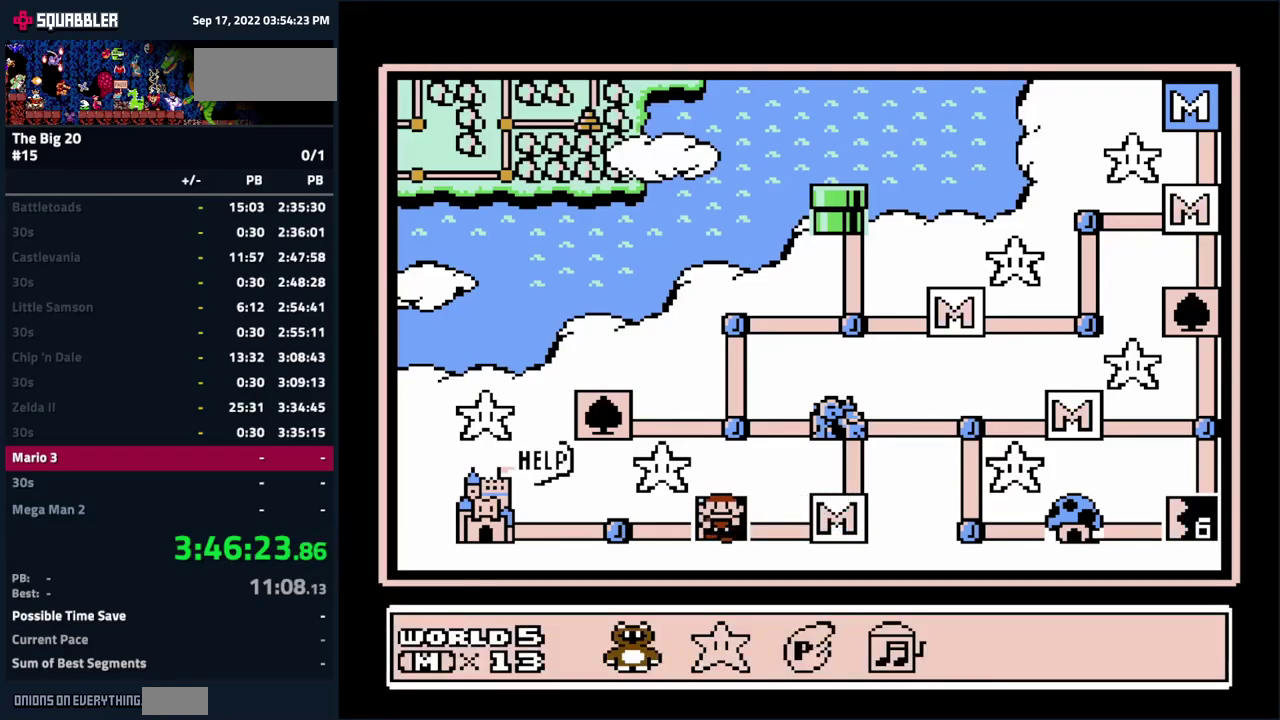
{"buttons": [], "events": [[167, "A", "down"], [300, "A", "up"]]}
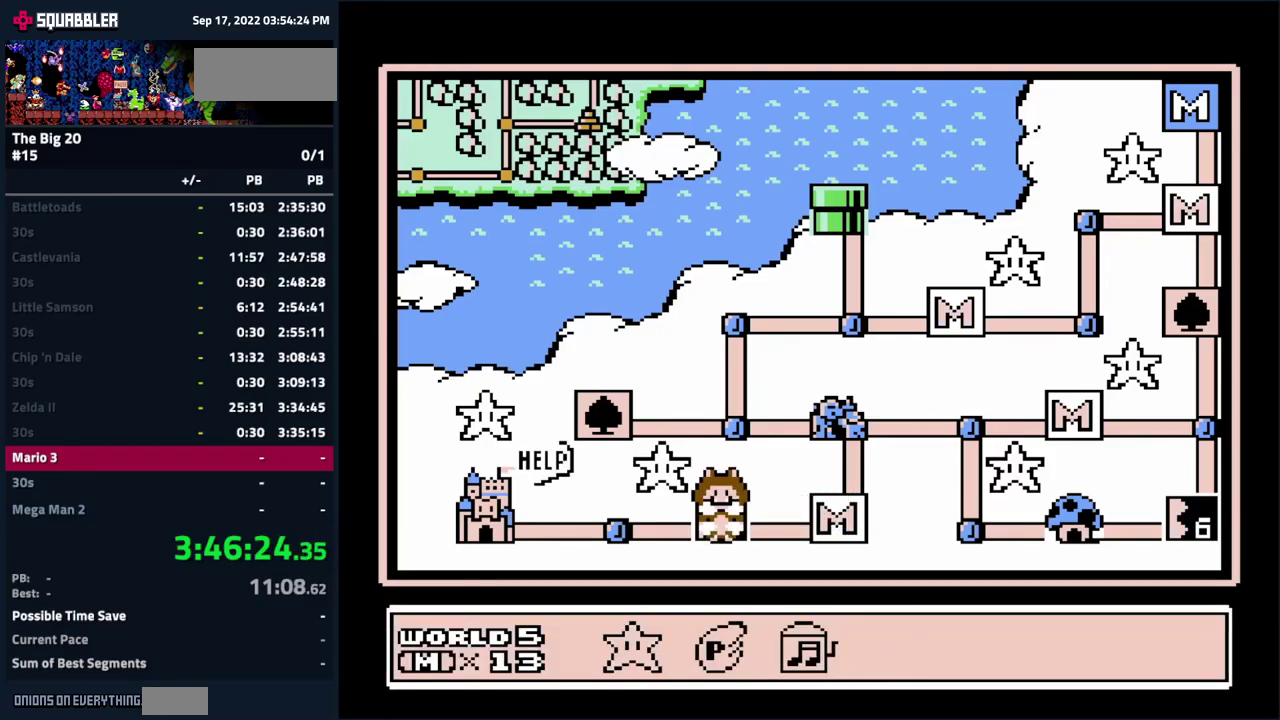
{"buttons": [], "events": []}
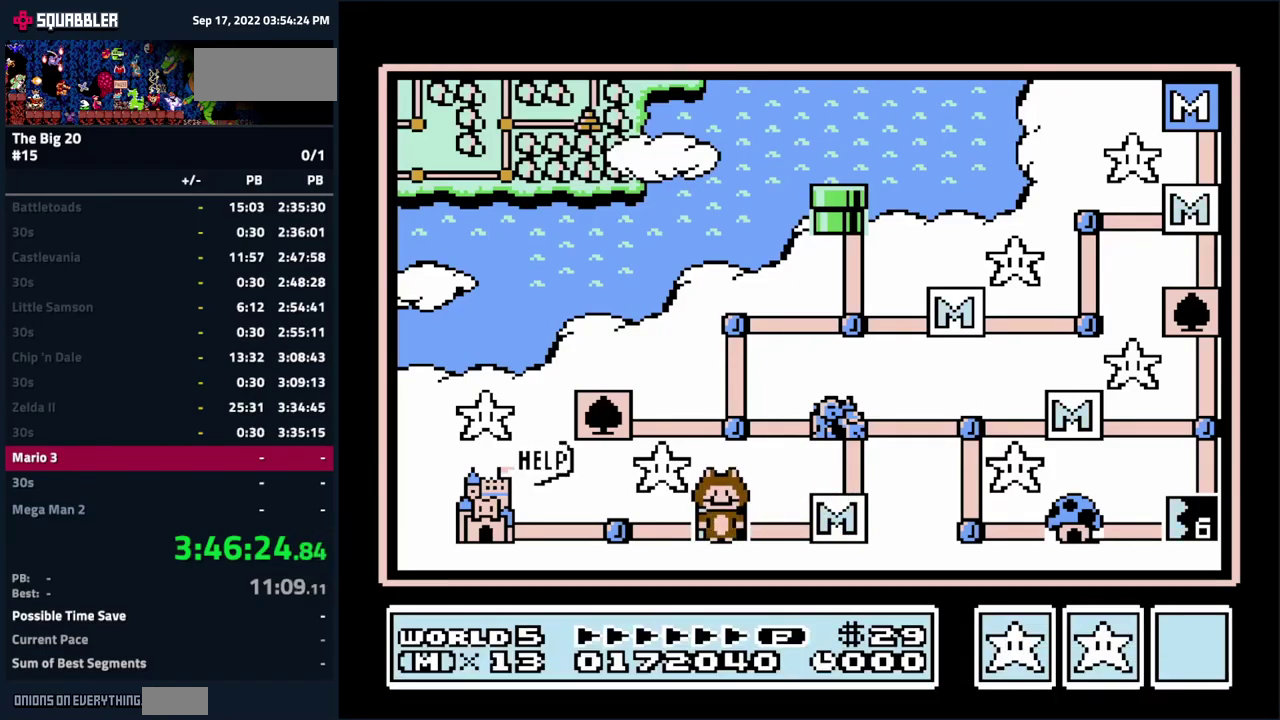
{"buttons": [], "events": [[50, "A", "down"], [184, "A", "up"]]}
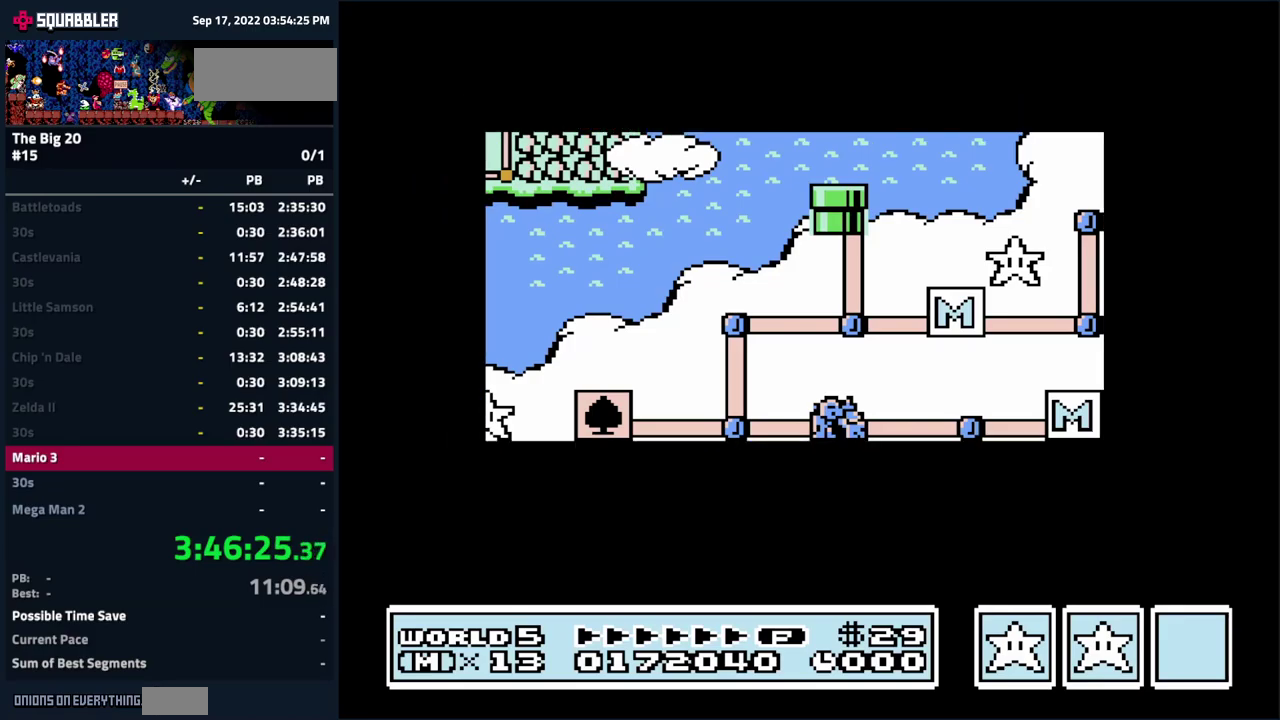
{"buttons": [], "events": []}
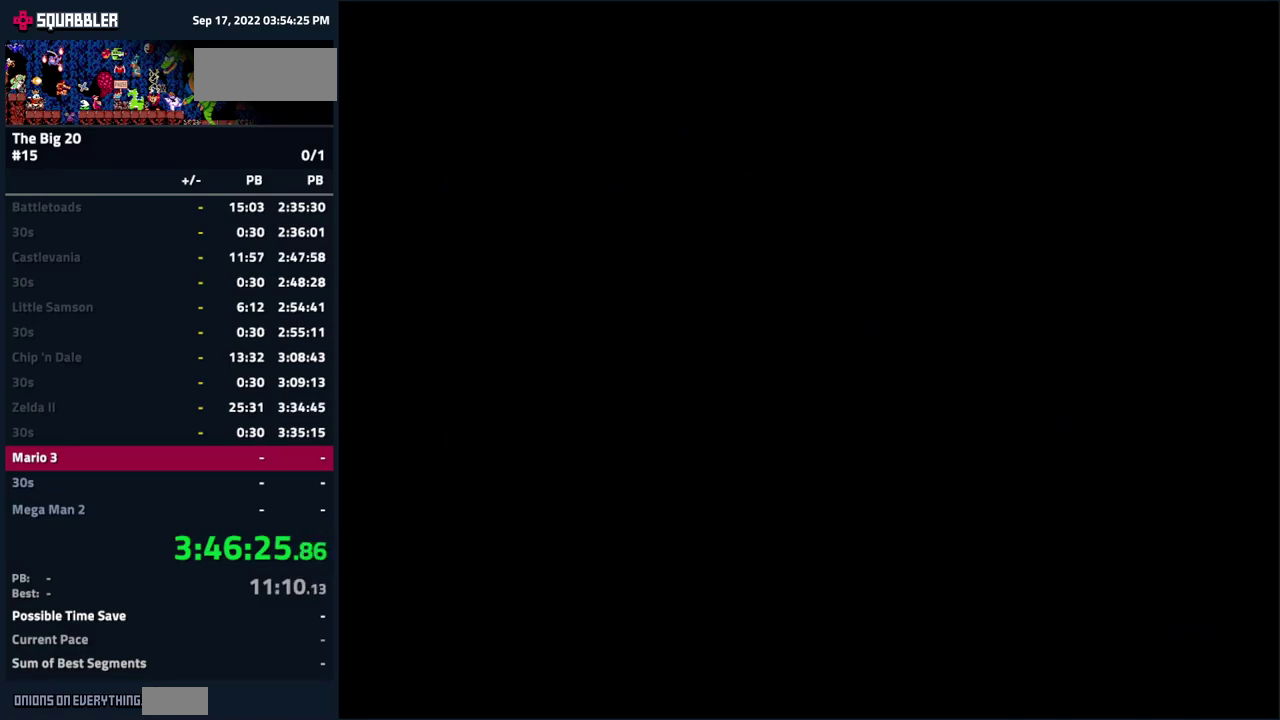
{"buttons": [], "events": []}
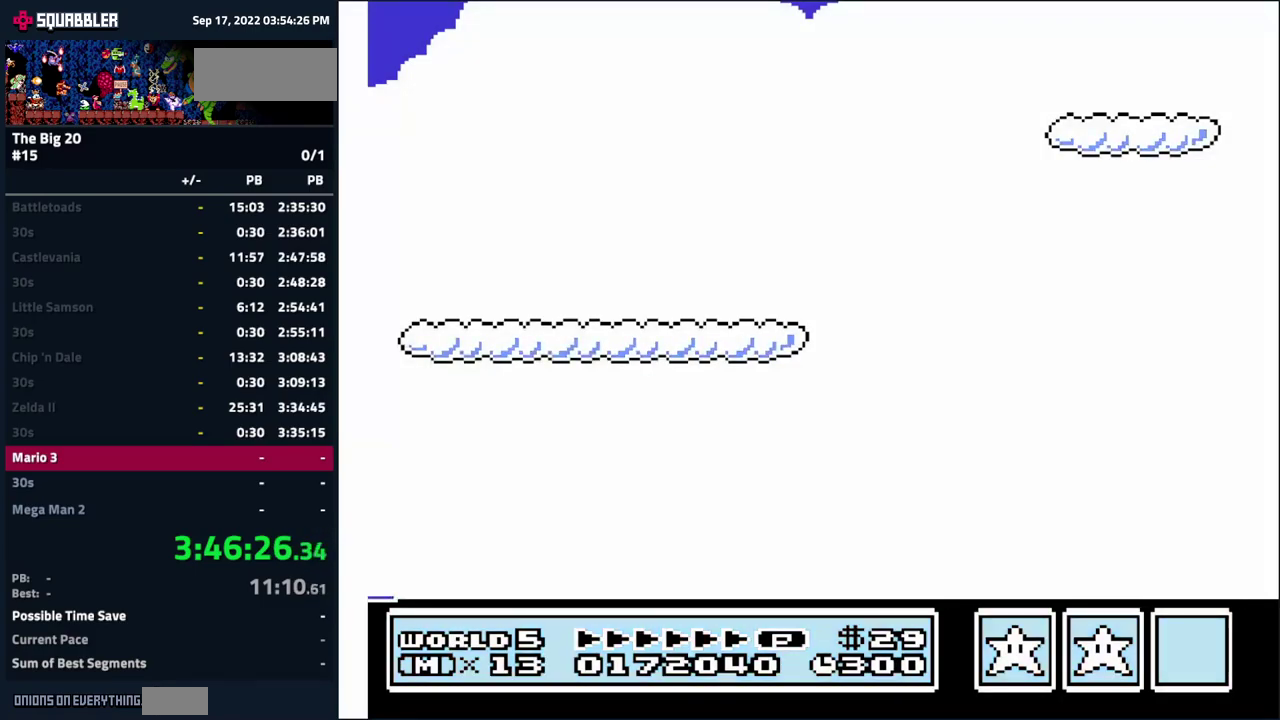
{"buttons": ["DPAD_RIGHT"], "events": [[100, "DPAD_RIGHT", "down"]]}
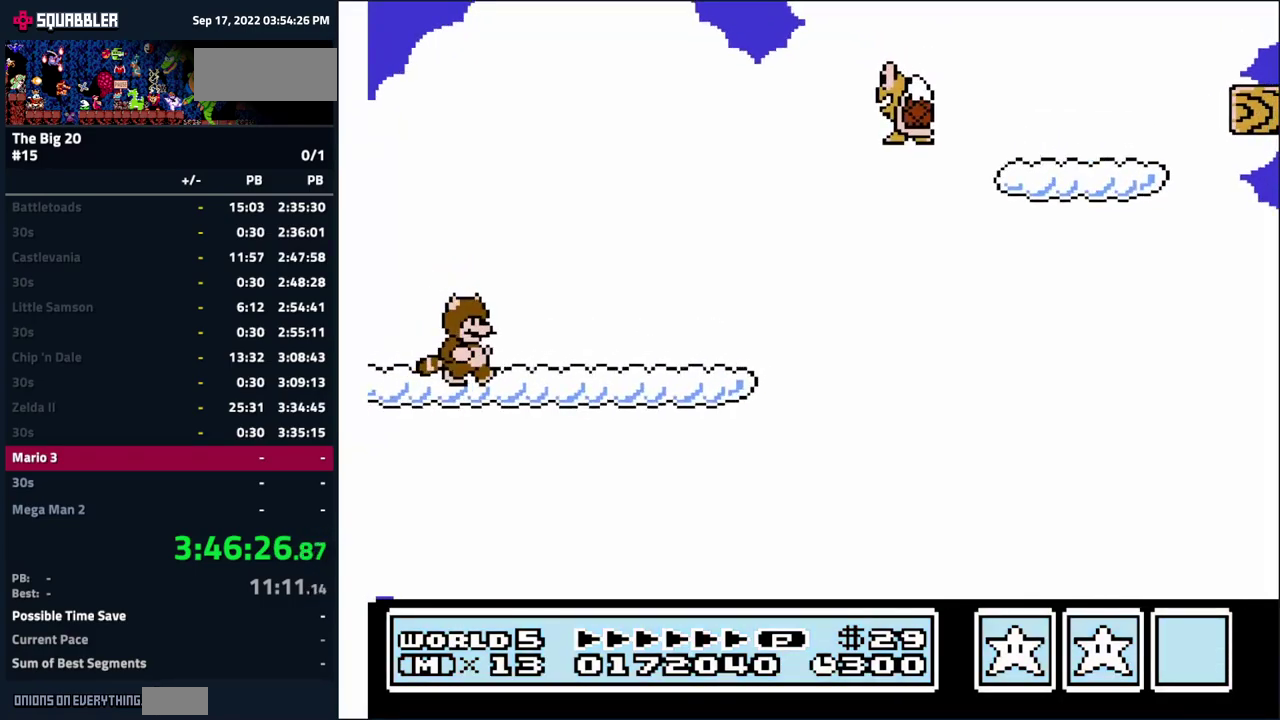
{"buttons": ["A", "DPAD_RIGHT"], "events": [[334, "A", "down"]]}
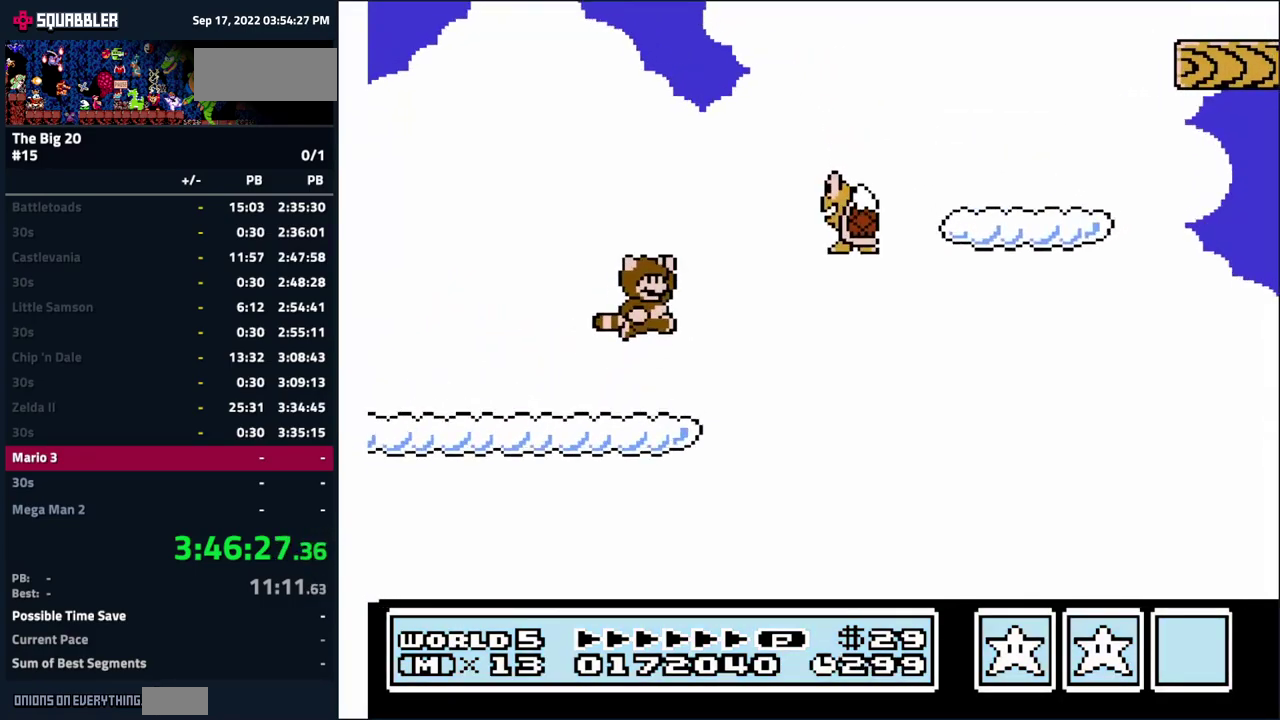
{"buttons": ["DPAD_LEFT"], "events": [[200, "DPAD_RIGHT", "up"], [417, "A", "up"], [417, "DPAD_LEFT", "down"]]}
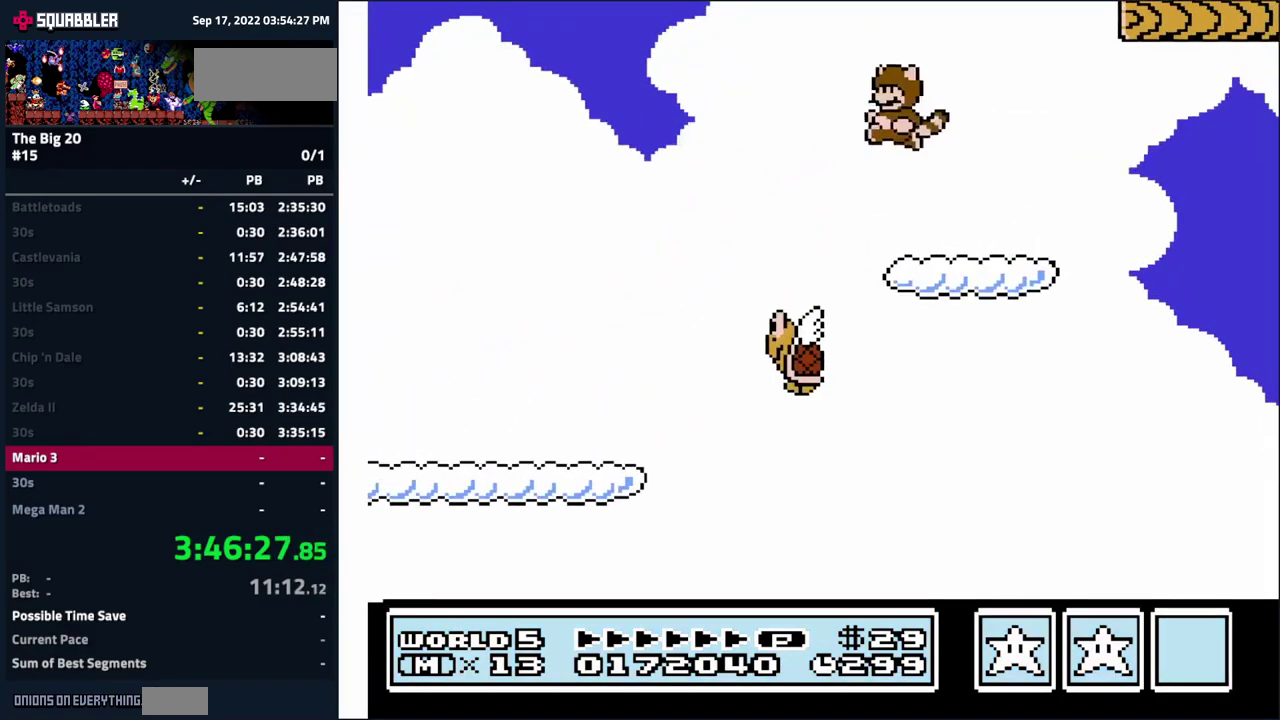
{"buttons": [], "events": [[284, "DPAD_LEFT", "up"]]}
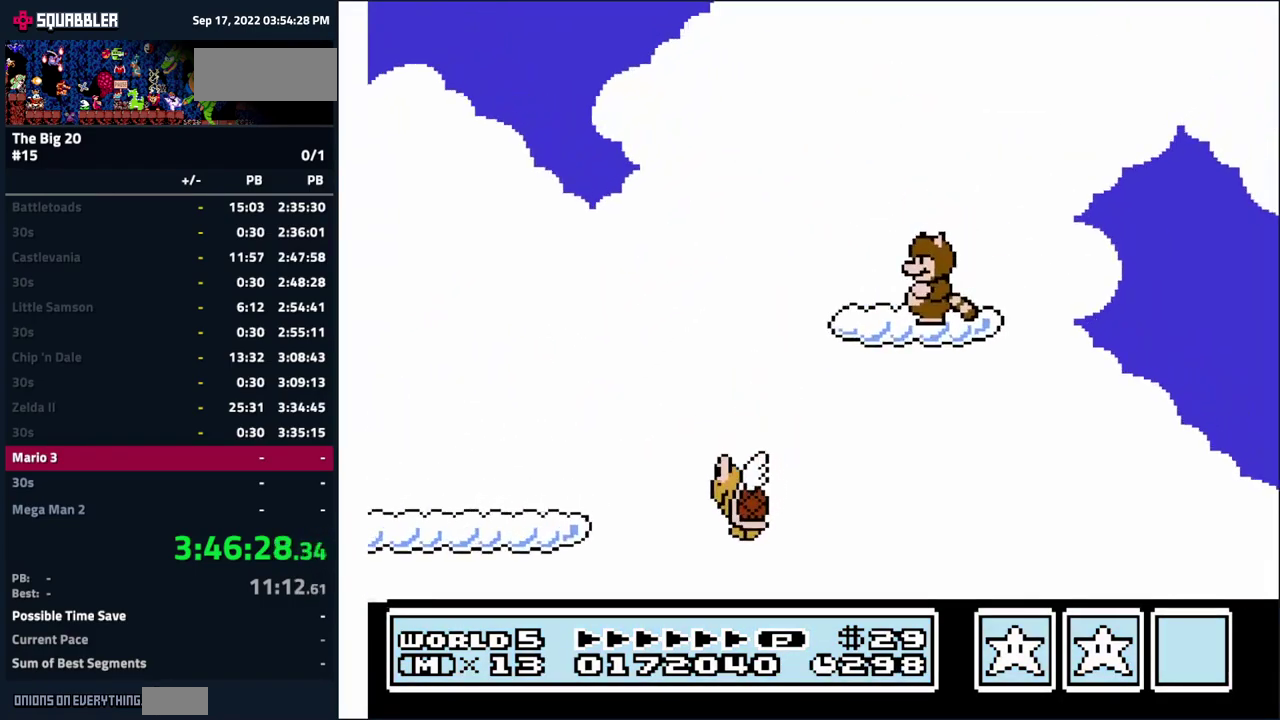
{"buttons": [], "events": [[217, "DPAD_DOWN", "down"], [350, "DPAD_DOWN", "up"]]}
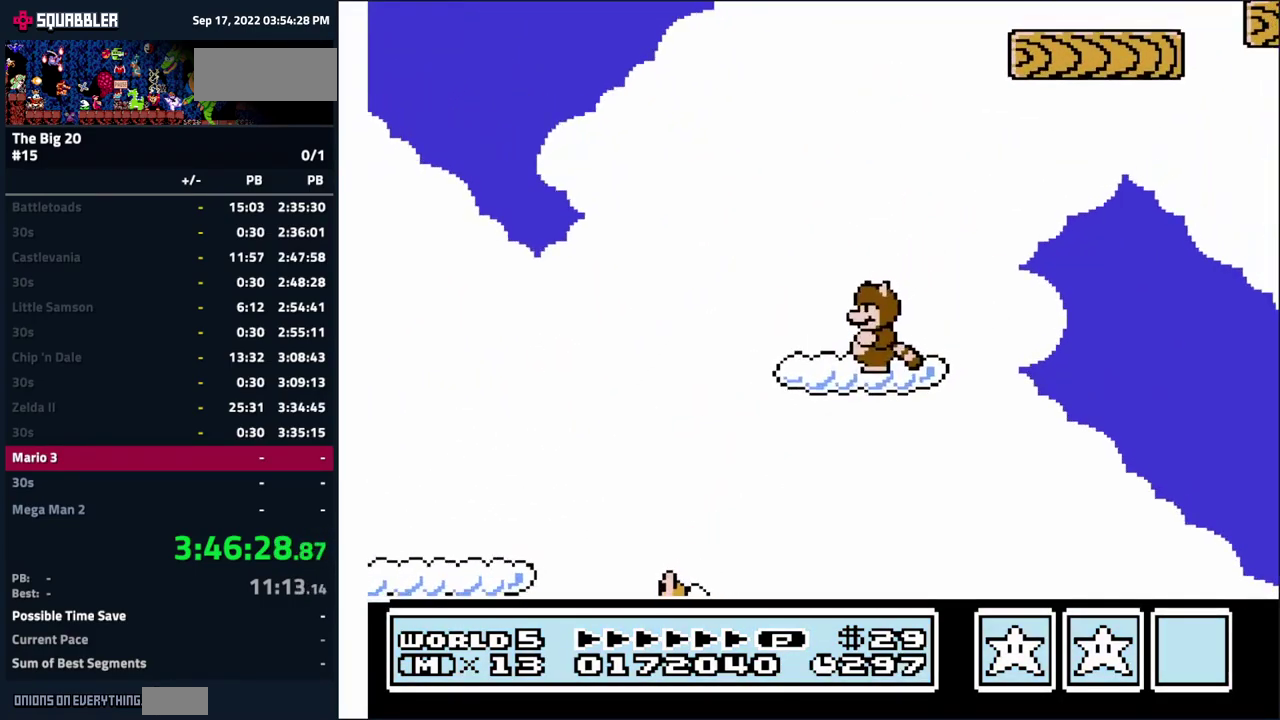
{"buttons": [], "events": []}
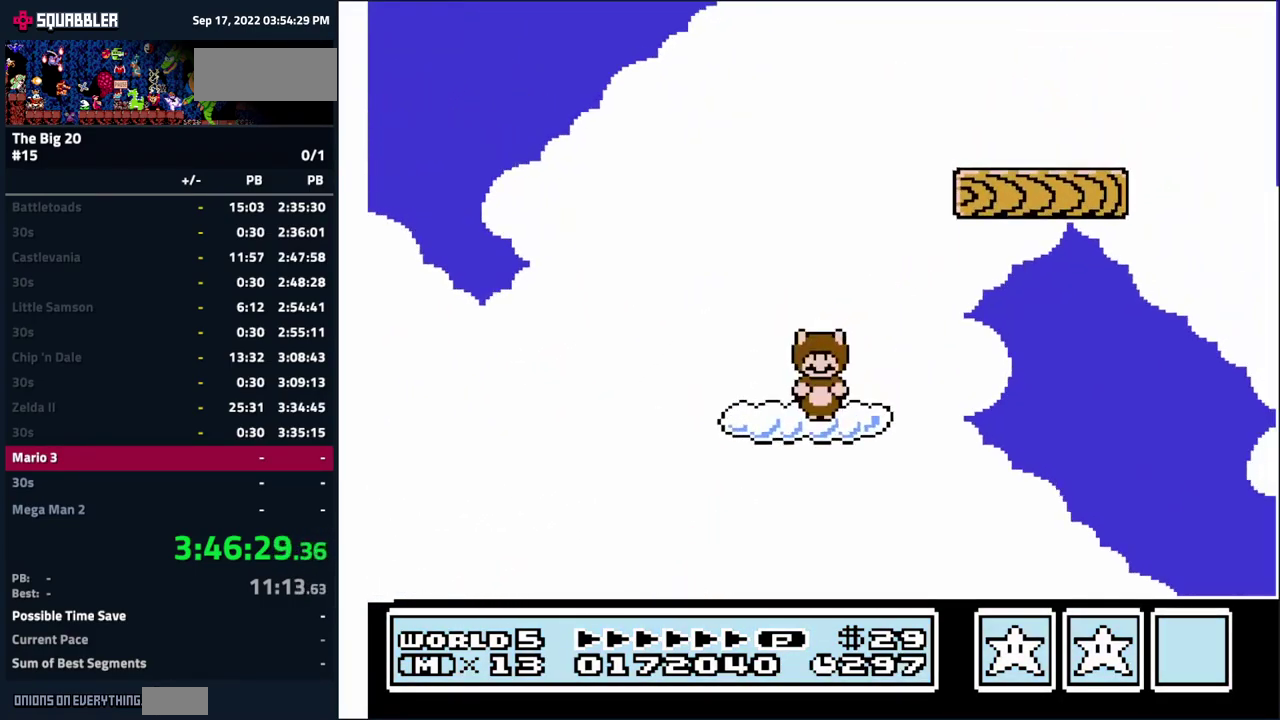
{"buttons": [], "events": []}
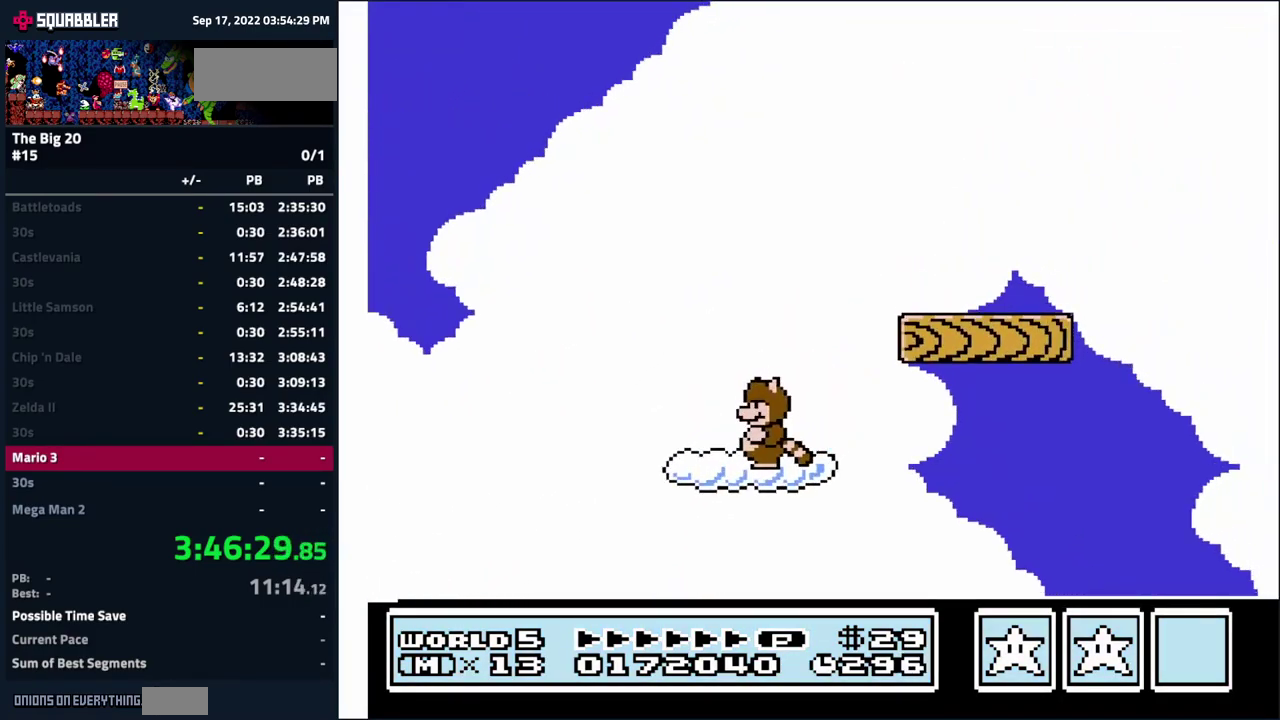
{"buttons": [], "events": [[34, "DPAD_RIGHT", "down"], [100, "A", "down"], [316, "A", "up"], [416, "DPAD_RIGHT", "up"]]}